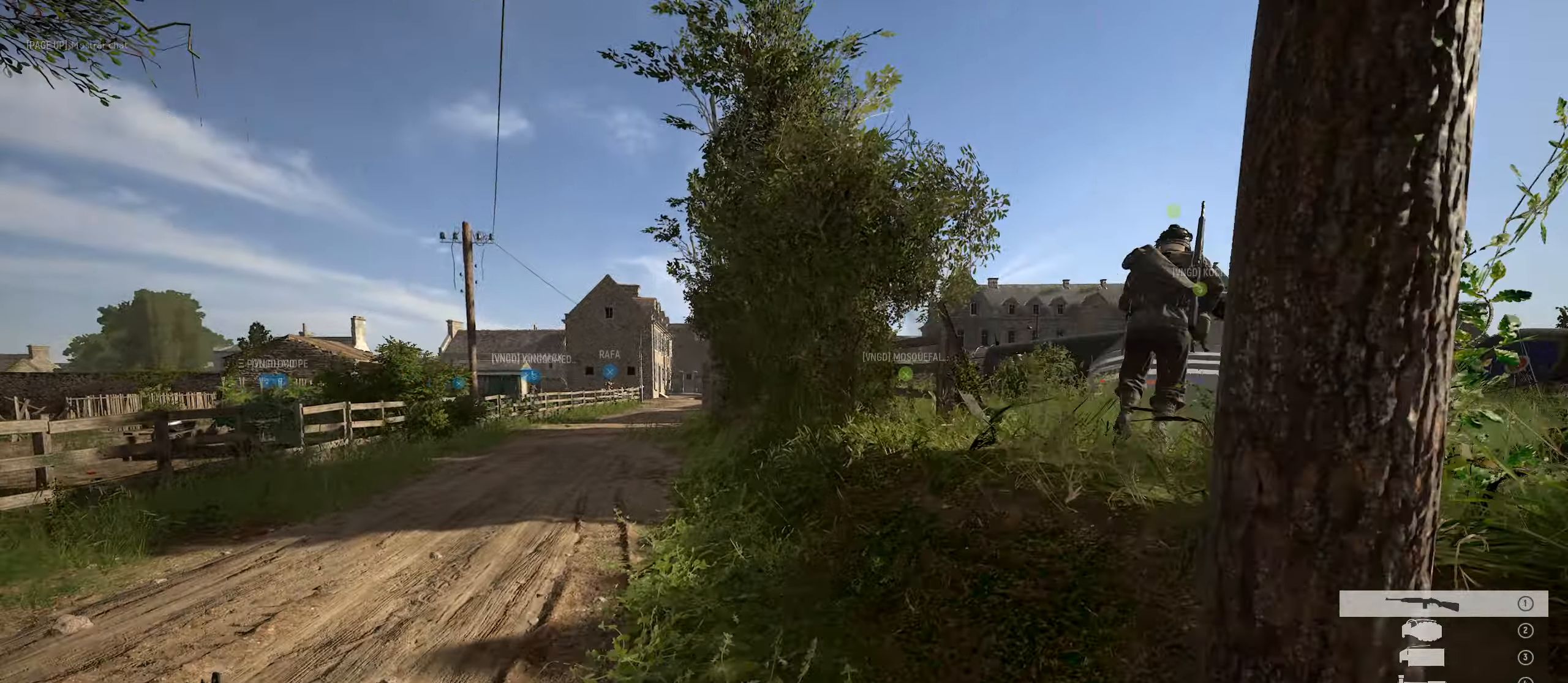
Gameplay with keyboard and mouse; each line is a JSON object with the keys and mouse buttons held at the frame after it. "events" lists presses ("down") and releases ("up") of "1", "2", "3", "4", "5", "a", "alt", "c", "caps_lock", "ctrl", "d", "e", "f", "g", "q", "r", "s", "shift", "space", "t", "tab", "v", "w", "x", "z", "mouse_left", "mouse_wheel" and "mouse_right" between this image and that frame as [ms after this image, input, new state], when the widget could be followed in between. "mouse_left", "mouse_wheel", "mouse_right" = the "left", "wheel", "right" buttons of the "mouse" list. No other keys are recorded. "wheel" means that the mouse wheel is clicked or scrolled. "mouse_move" is the direction in which the mouse moves at that frame (one of eight, or "still"), when it could be read.
{"keys": ["w"], "mouse": [], "mouse_move": "up-left", "events": [[333, "a", "up"]]}
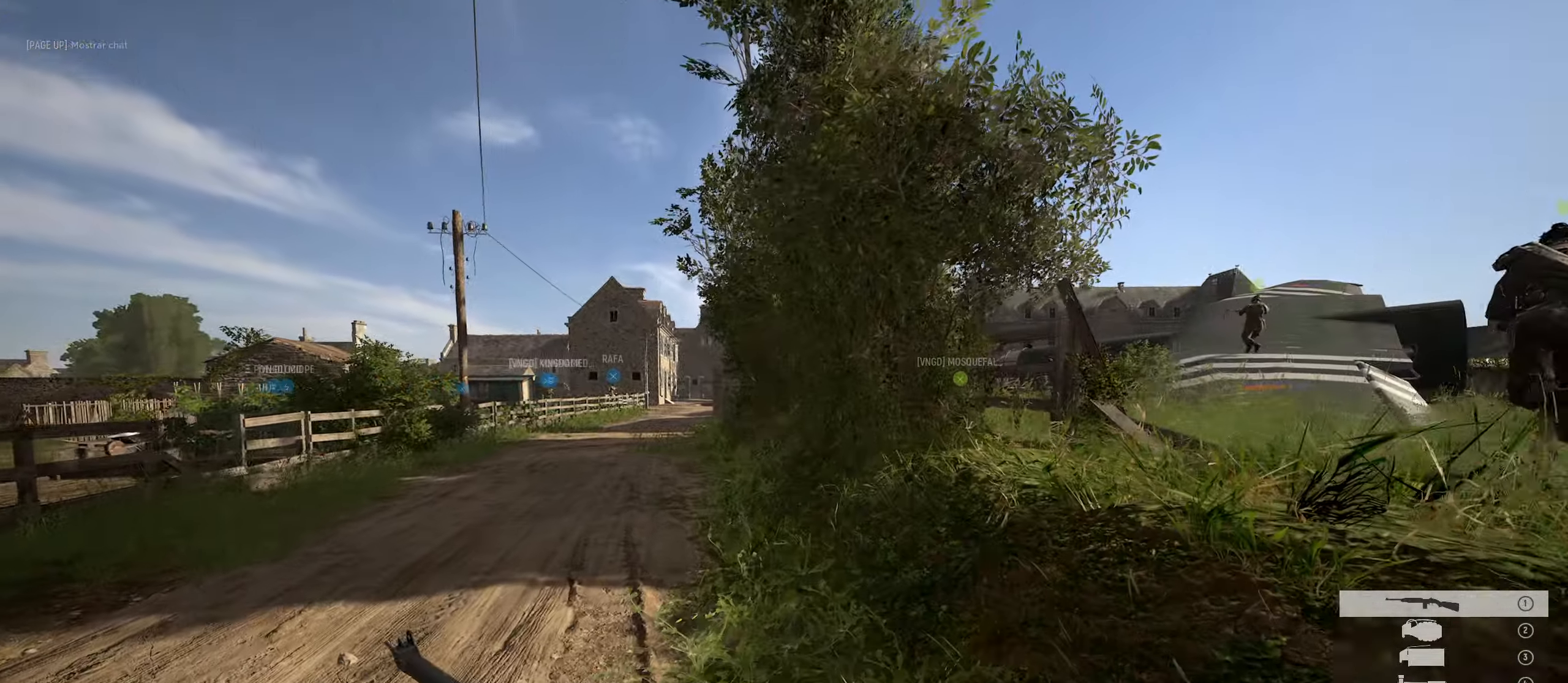
{"keys": ["a", "w"], "mouse": [], "mouse_move": "still", "events": [[450, "a", "down"]]}
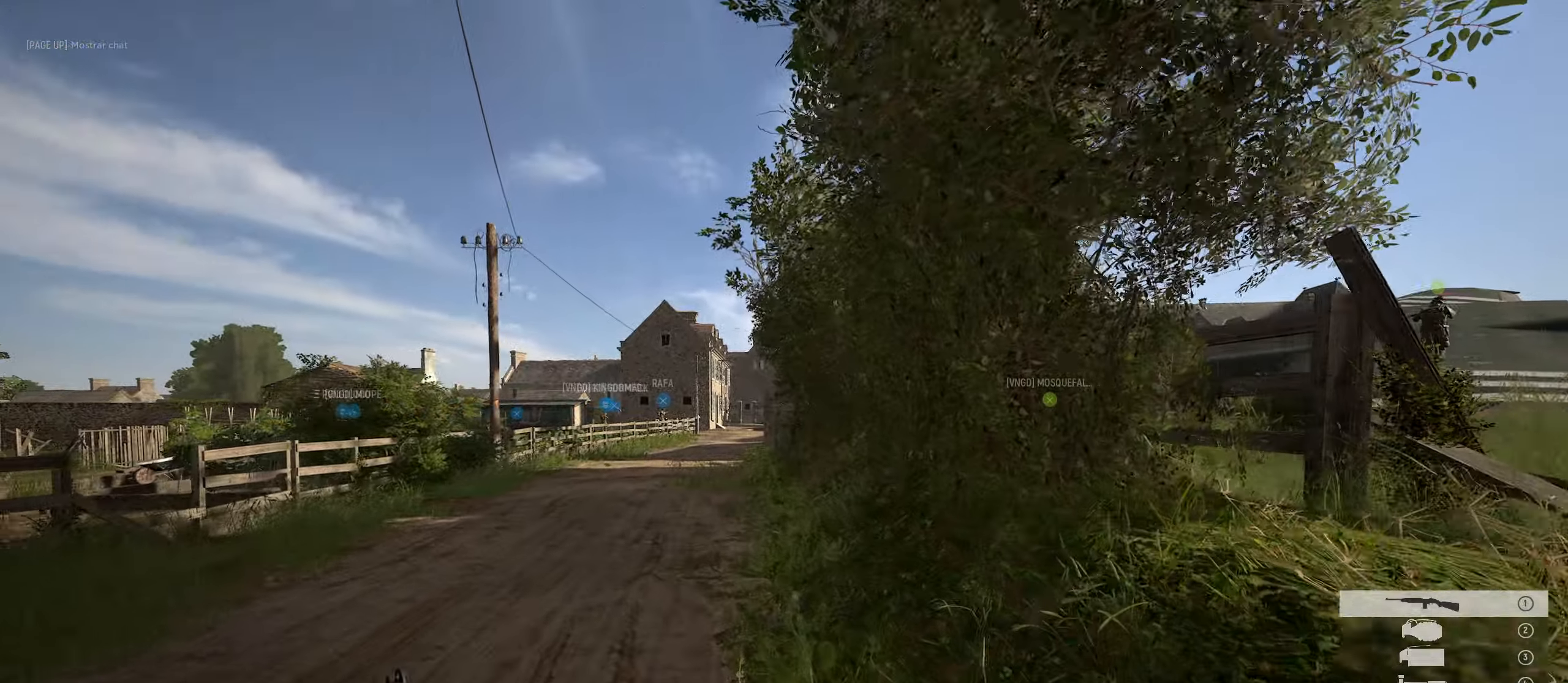
{"keys": ["w"], "mouse": [], "mouse_move": "up", "events": [[266, "a", "up"], [416, "q", "down"], [500, "q", "up"]]}
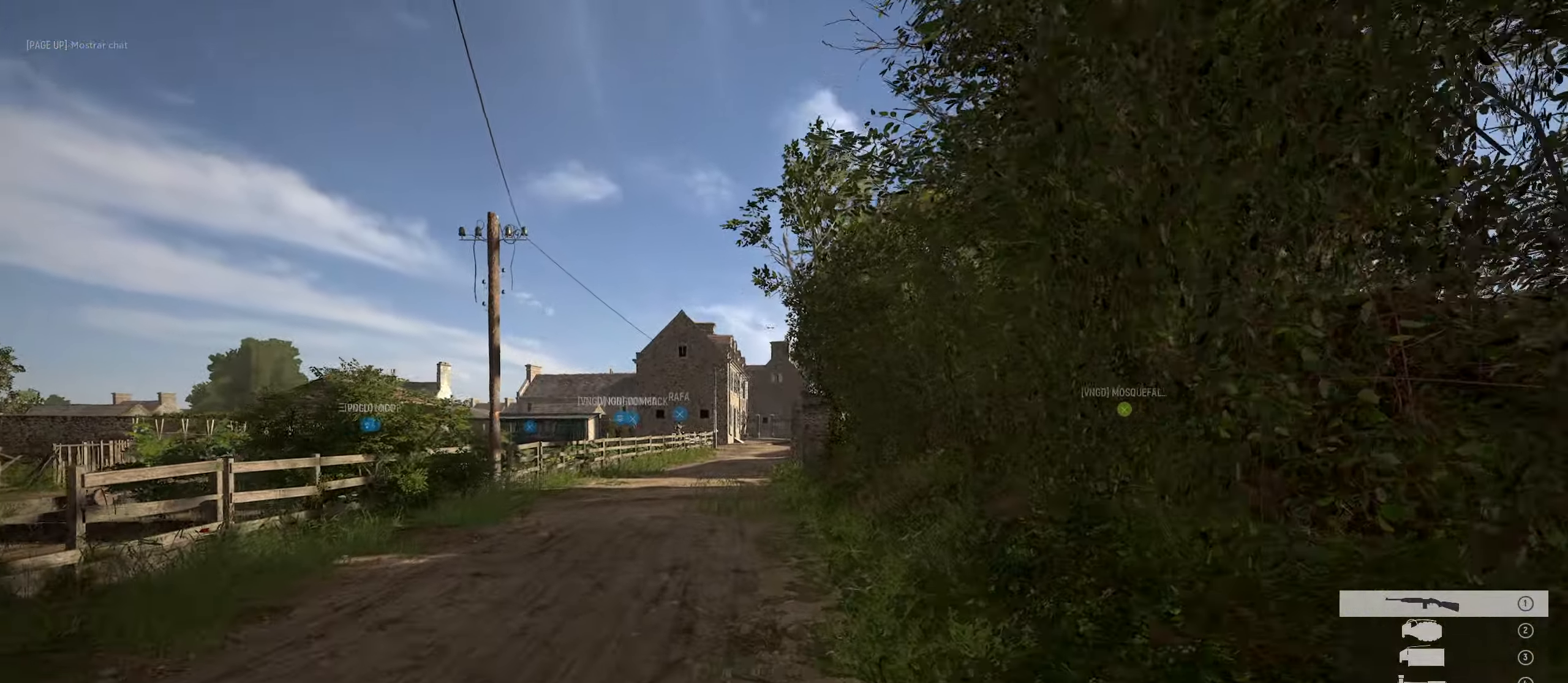
{"keys": ["a", "w"], "mouse": [], "mouse_move": "right", "events": [[200, "a", "down"]]}
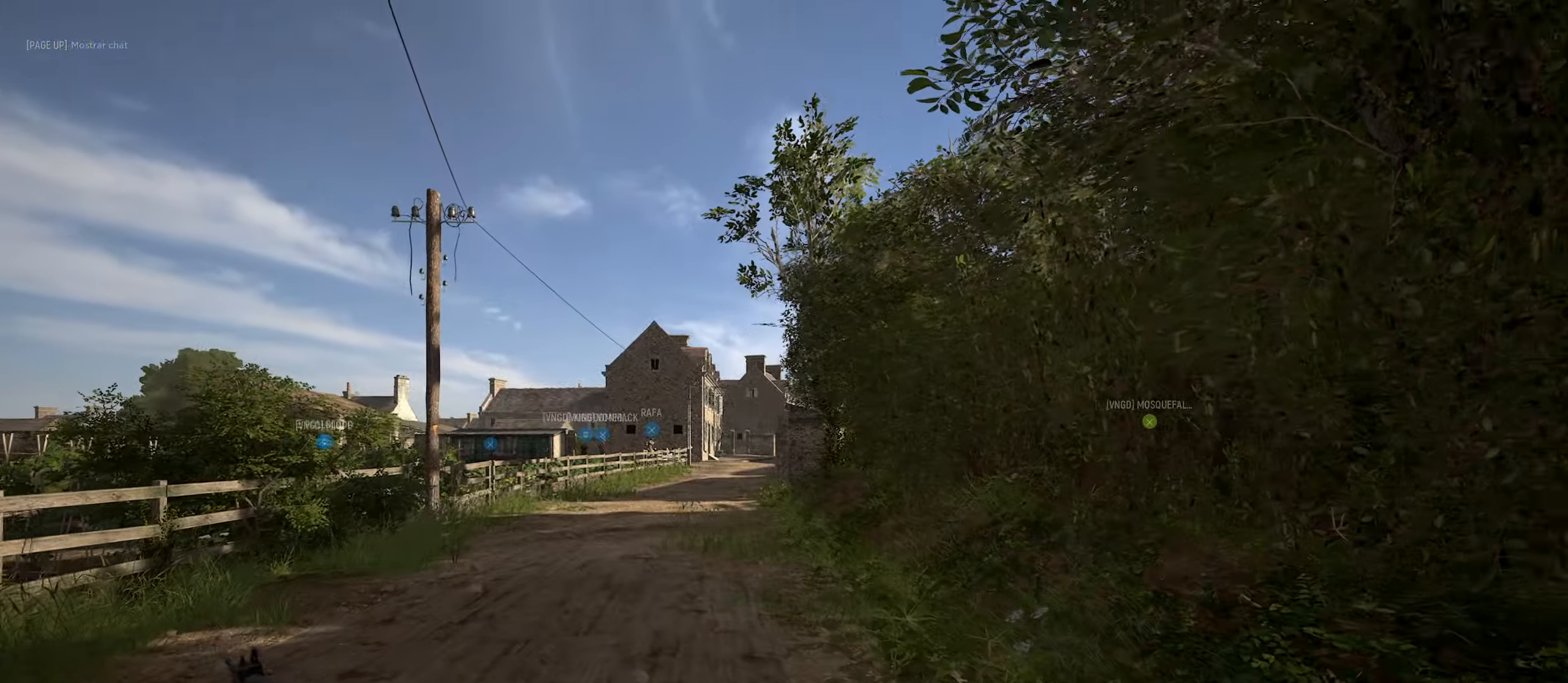
{"keys": ["a", "w"], "mouse": [], "mouse_move": "still", "events": []}
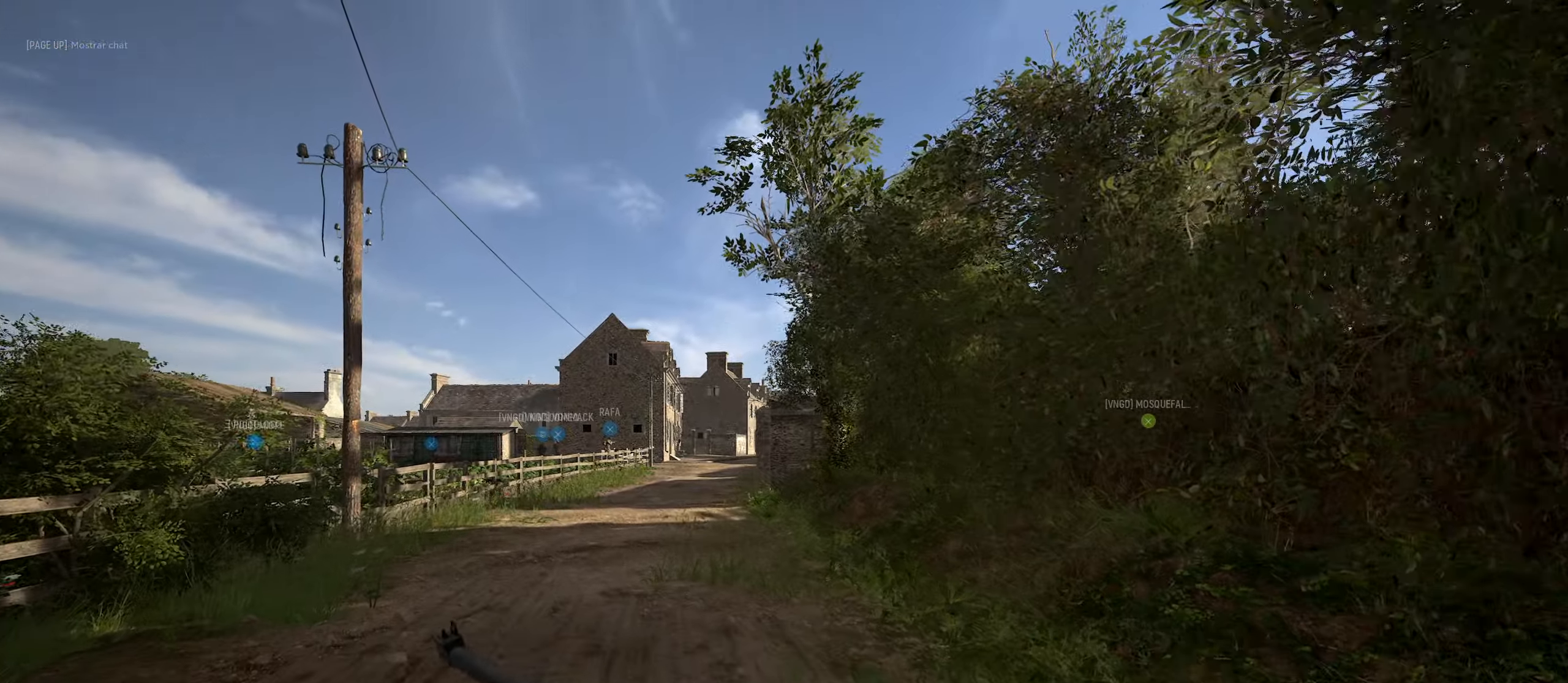
{"keys": ["a", "w"], "mouse": ["right"], "mouse_move": "right", "events": [[216, "mouse_right", "down"]]}
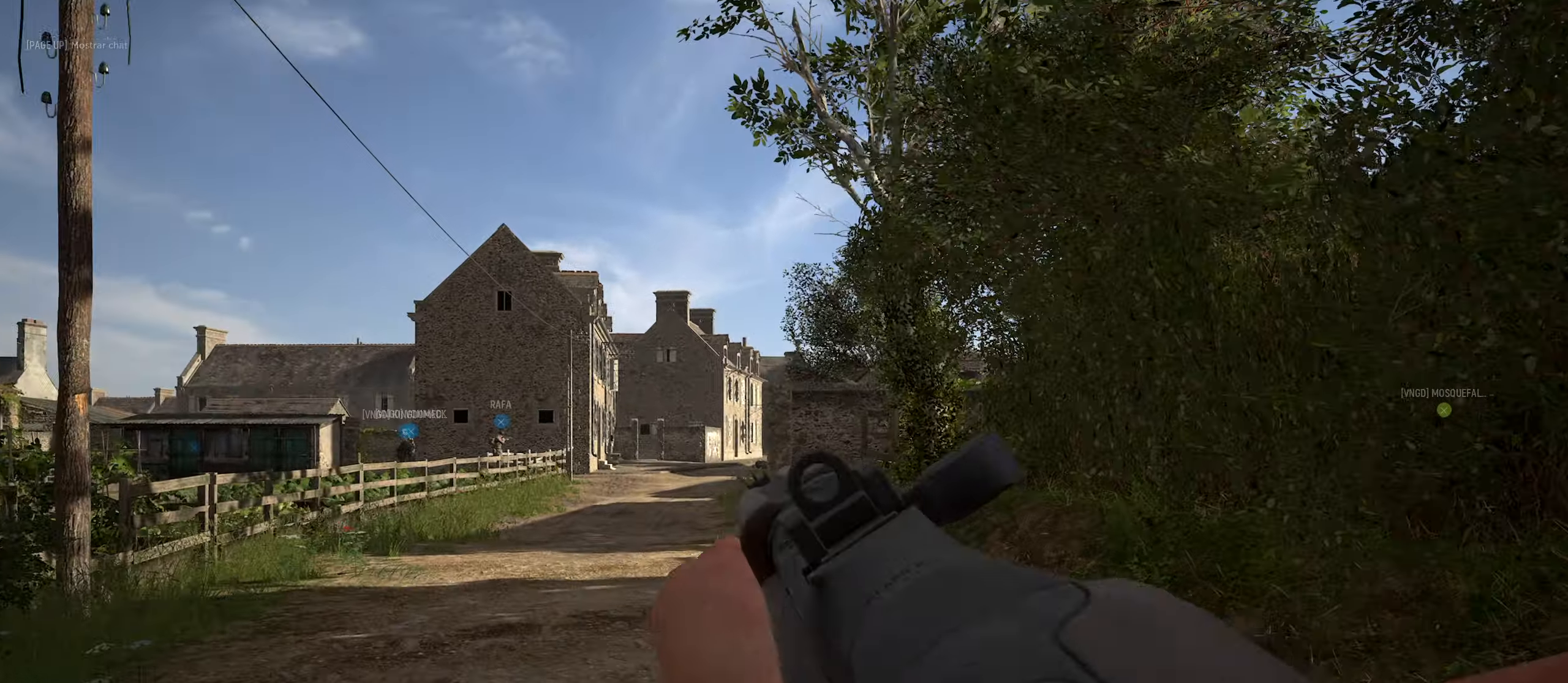
{"keys": ["a"], "mouse": [], "mouse_move": "still", "events": [[166, "mouse_right", "up"], [216, "w", "up"]]}
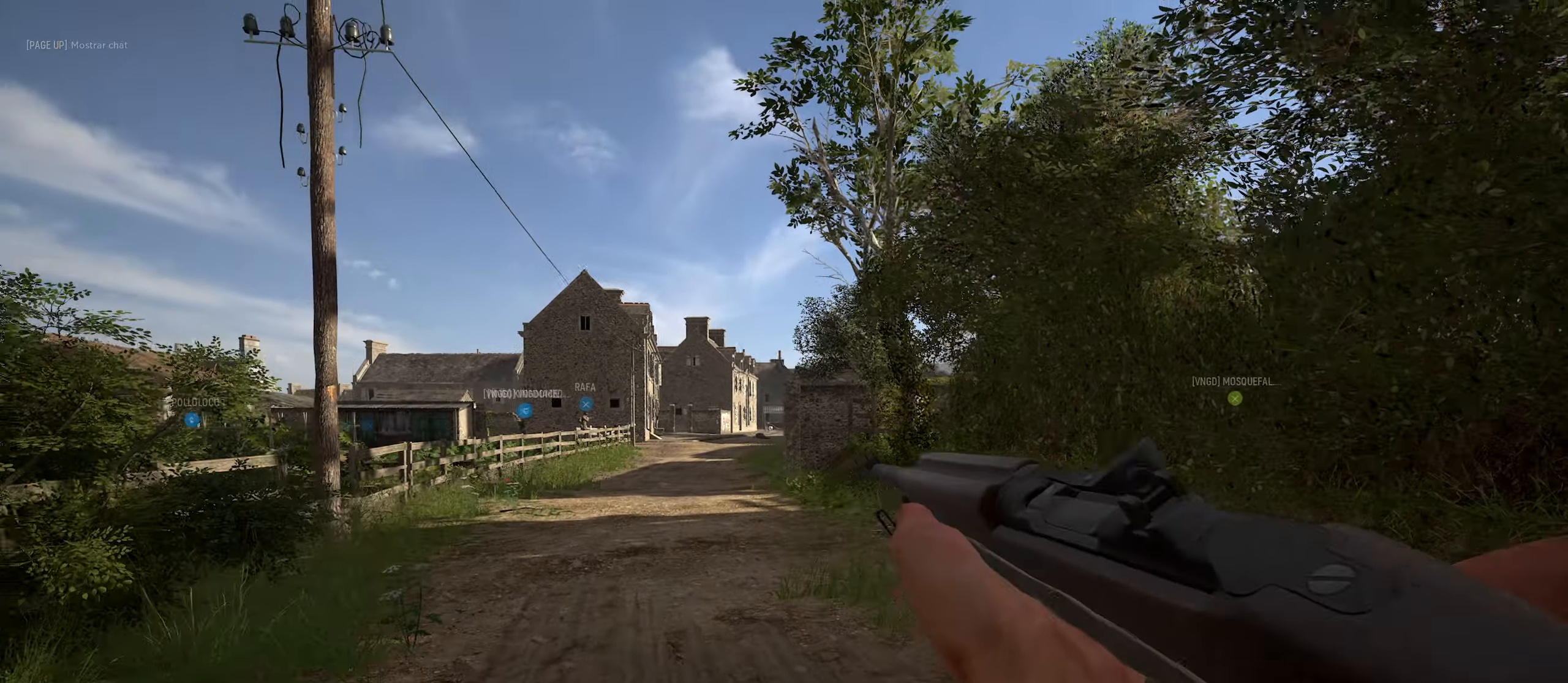
{"keys": ["a", "w"], "mouse": ["right"], "mouse_move": "up", "events": [[100, "mouse_right", "down"], [100, "w", "down"]]}
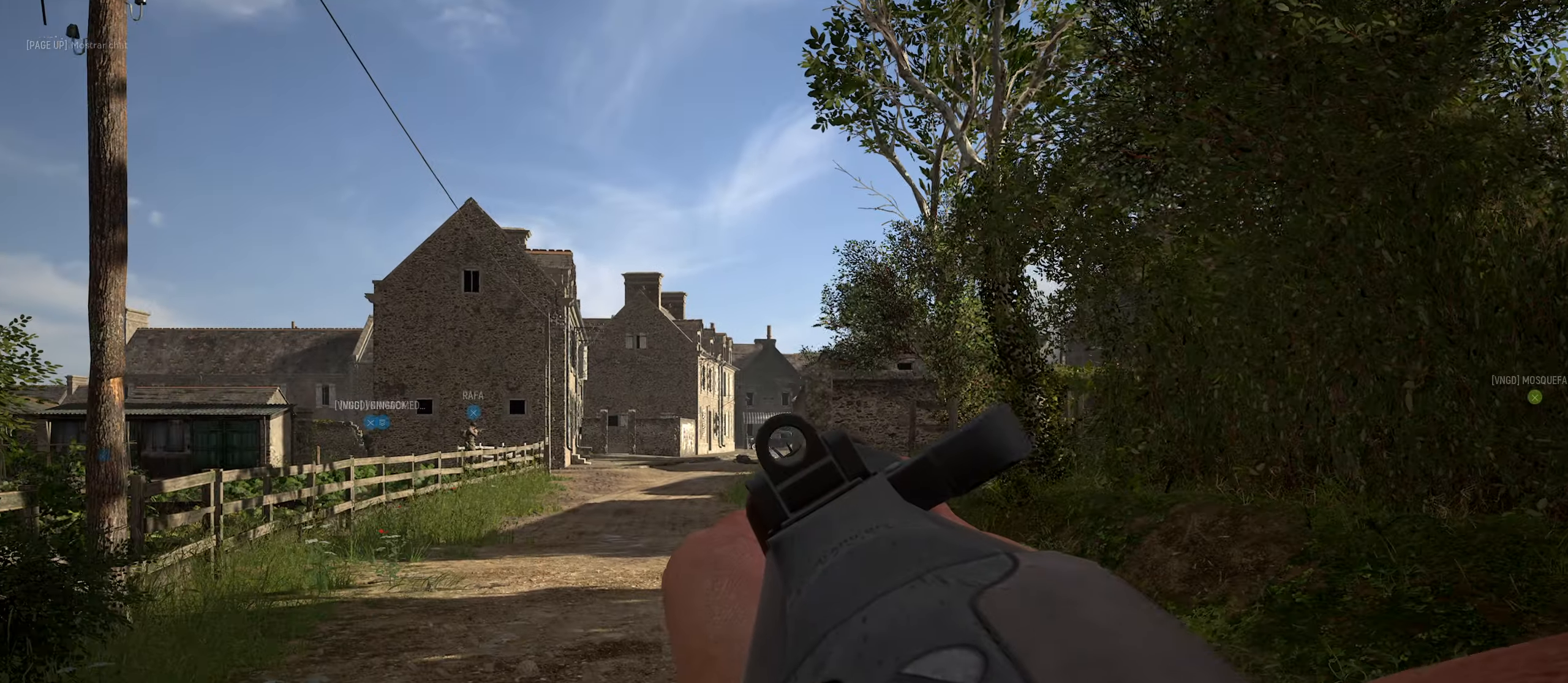
{"keys": ["a", "w"], "mouse": ["right"], "mouse_move": "right", "events": []}
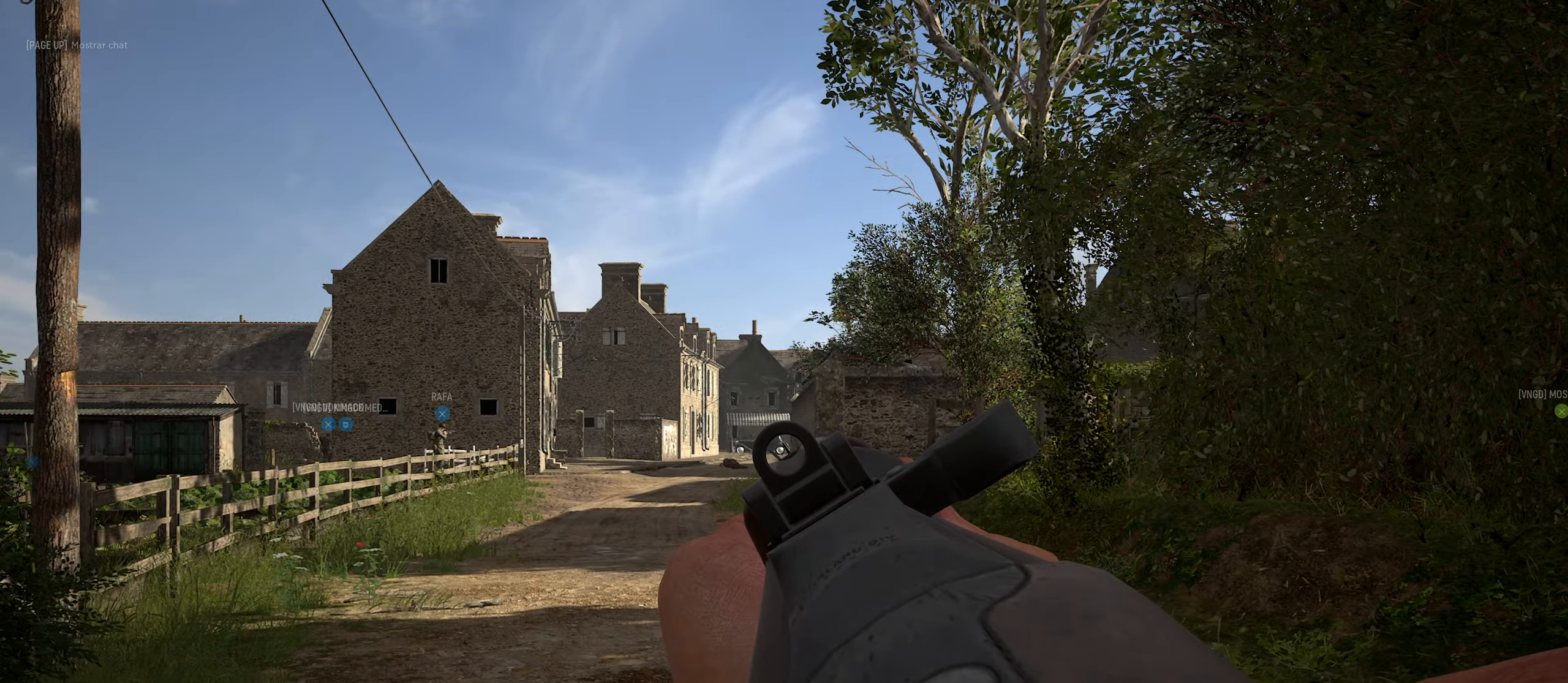
{"keys": ["d", "w"], "mouse": [], "mouse_move": "still", "events": [[366, "a", "up"], [366, "d", "down"], [500, "mouse_right", "up"]]}
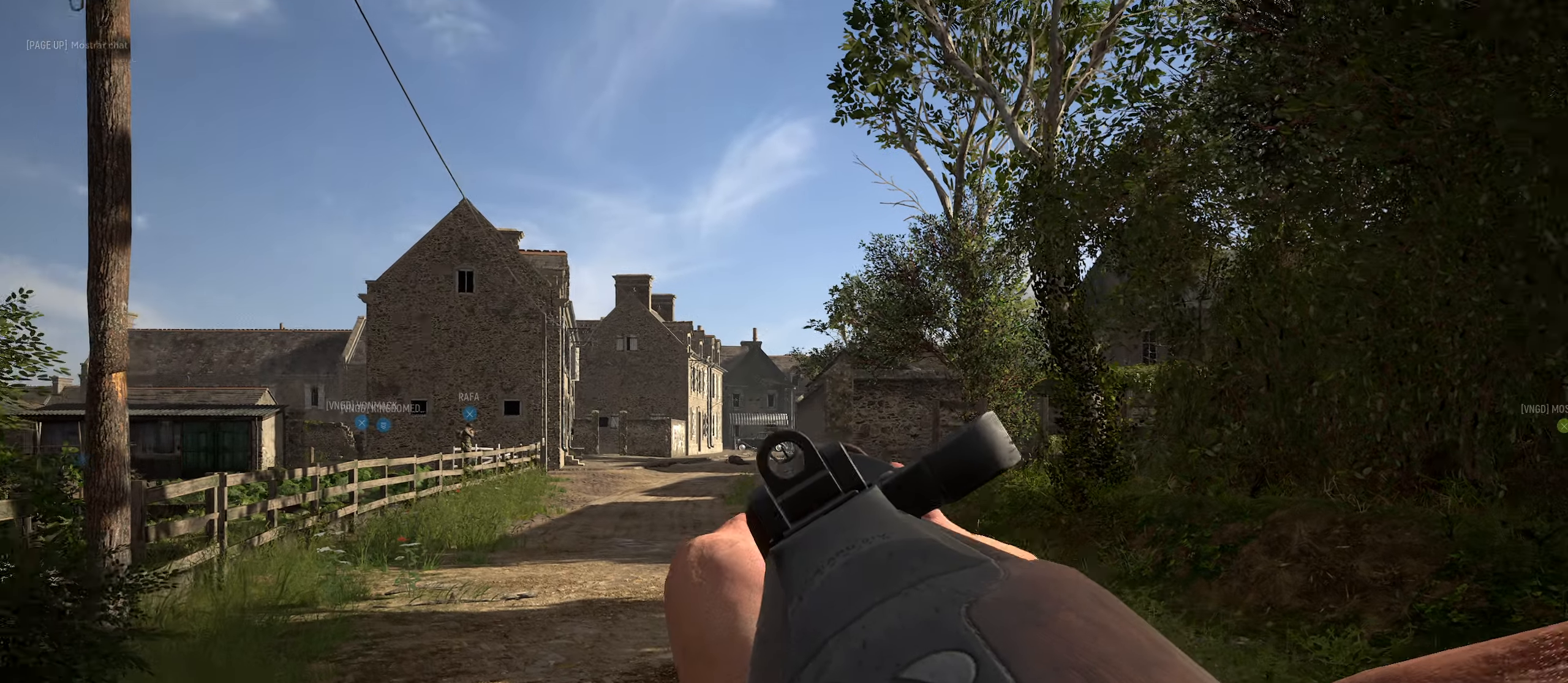
{"keys": ["w"], "mouse": [], "mouse_move": "still", "events": [[133, "shift", "down"], [333, "shift", "up"], [433, "d", "up"]]}
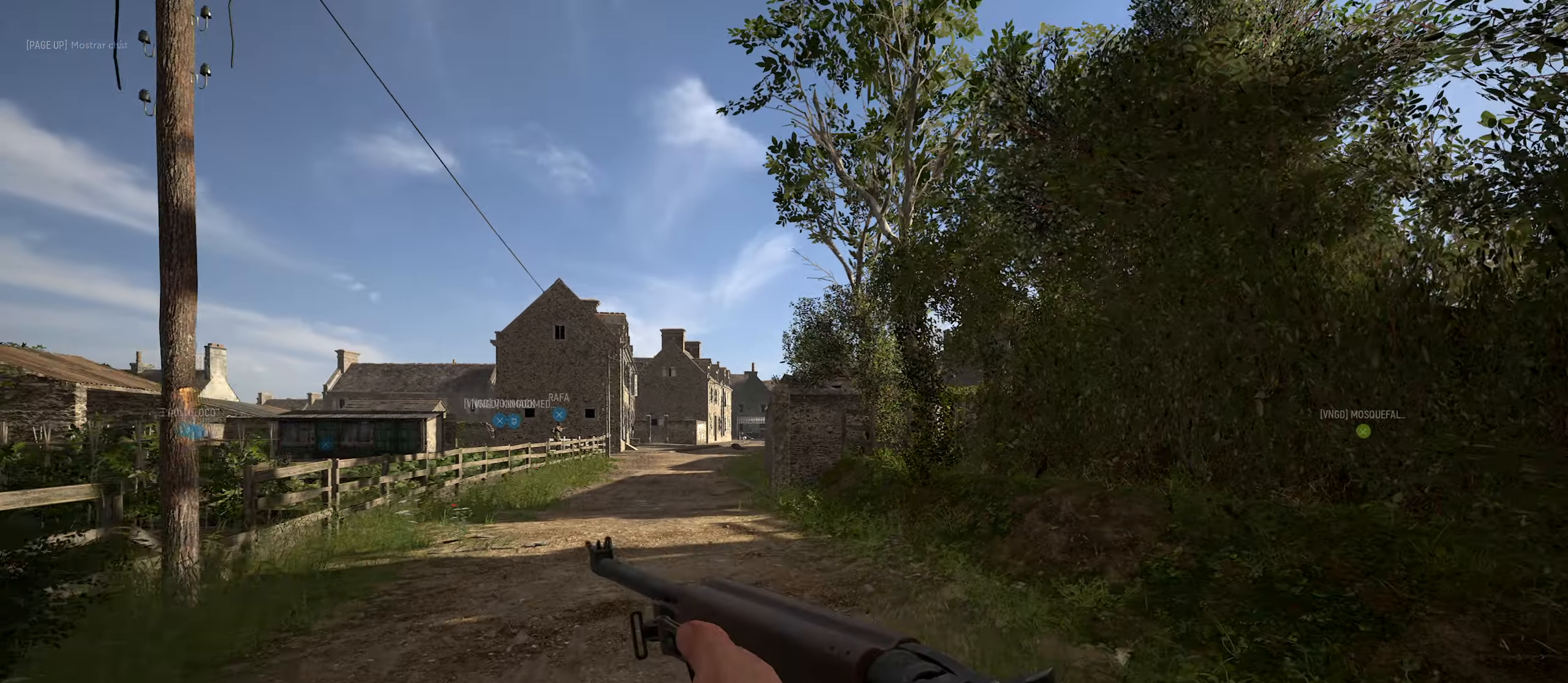
{"keys": ["w"], "mouse": [], "mouse_move": "still", "events": [[166, "d", "down"], [400, "d", "up"]]}
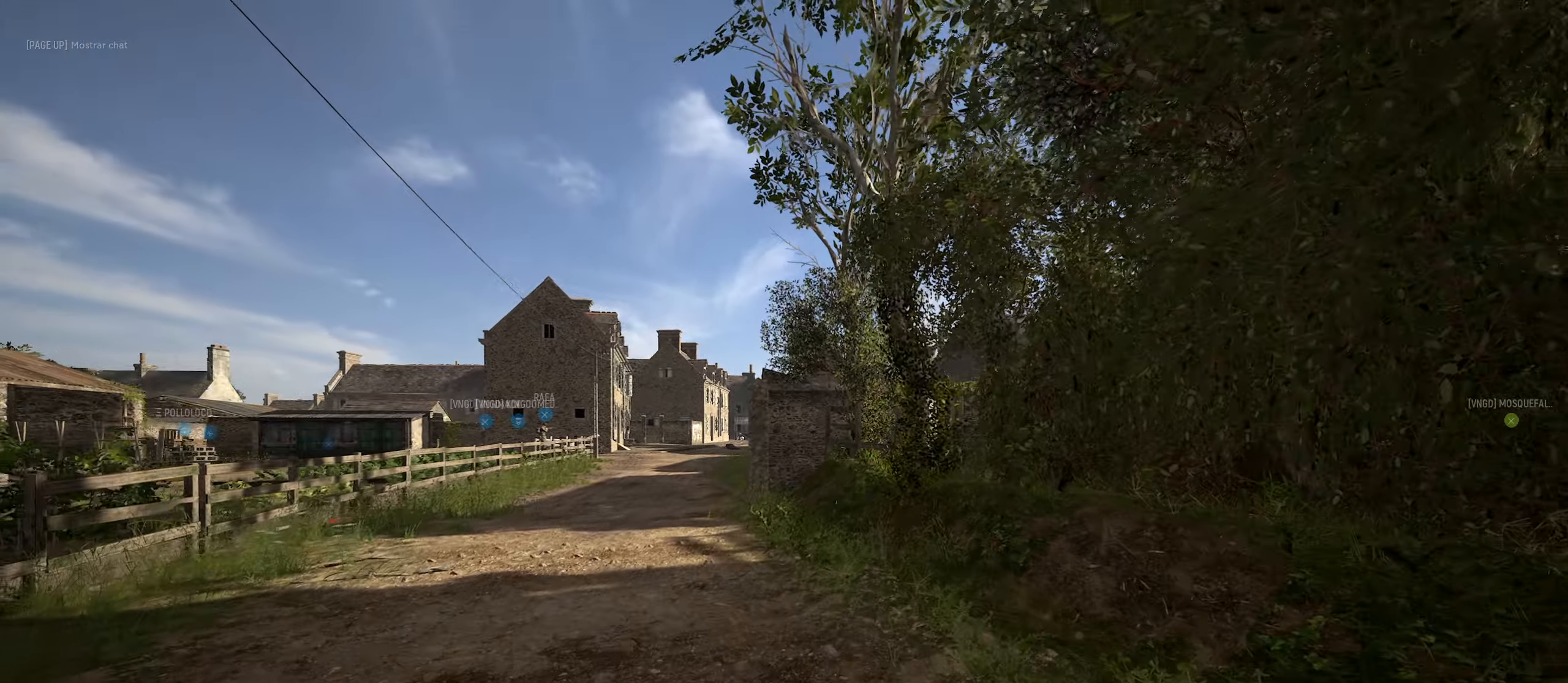
{"keys": ["w"], "mouse": [], "mouse_move": "still", "events": []}
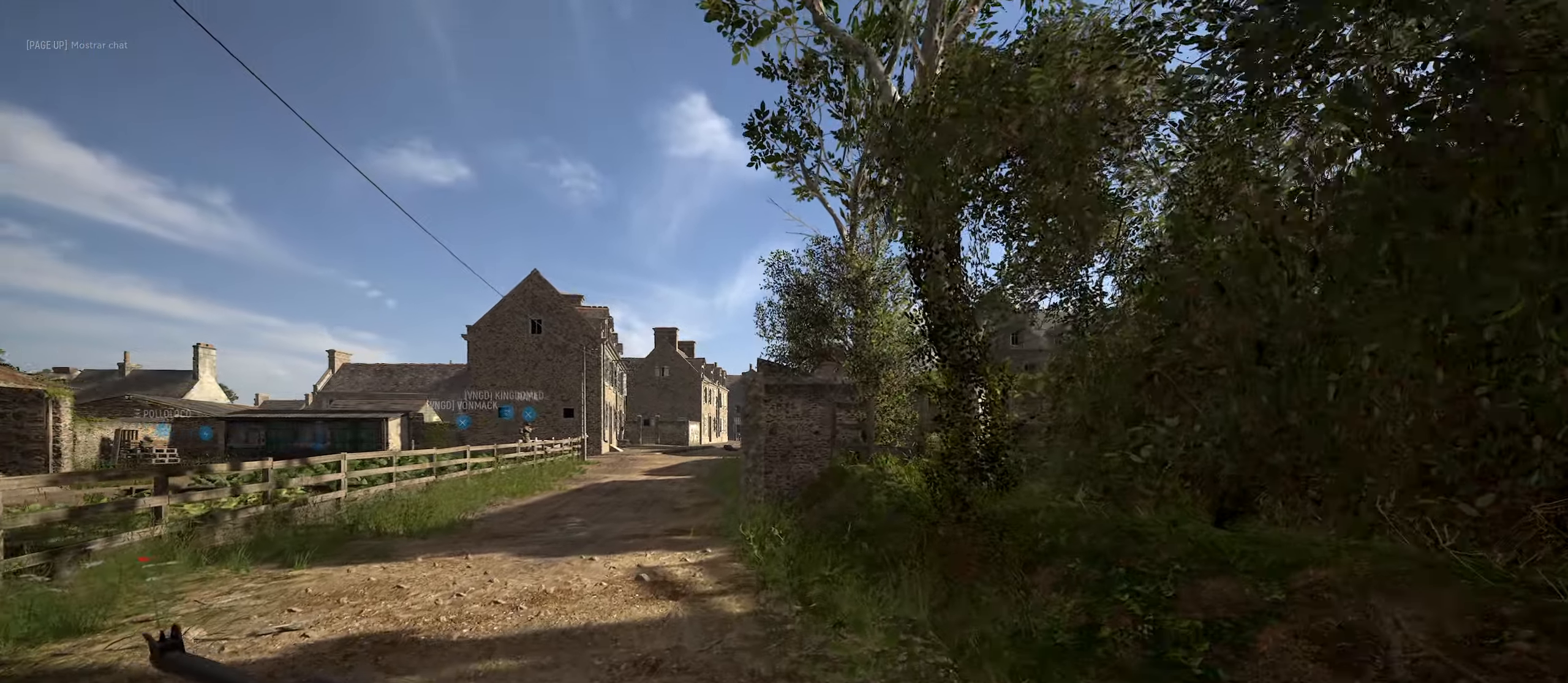
{"keys": ["w"], "mouse": [], "mouse_move": "still", "events": []}
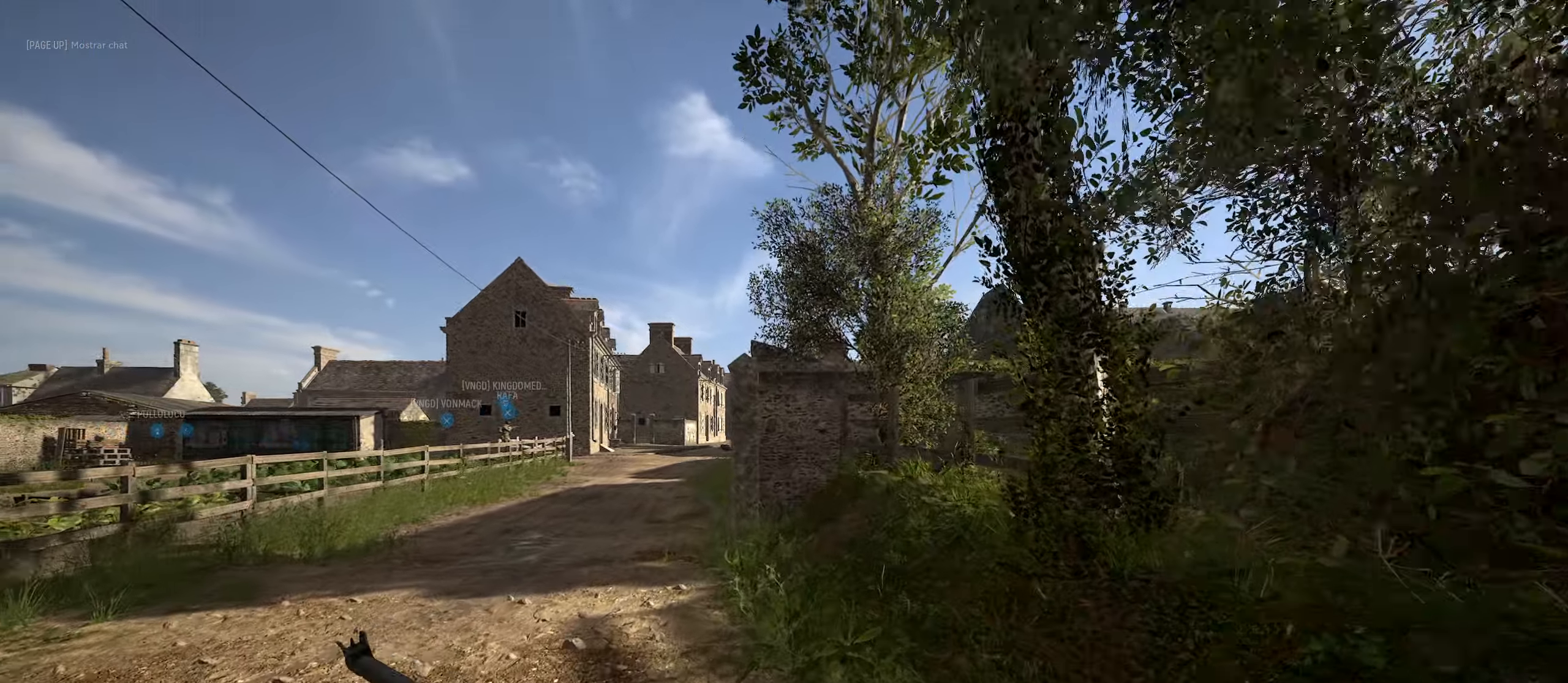
{"keys": ["a", "w"], "mouse": [], "mouse_move": "still", "events": [[250, "a", "down"]]}
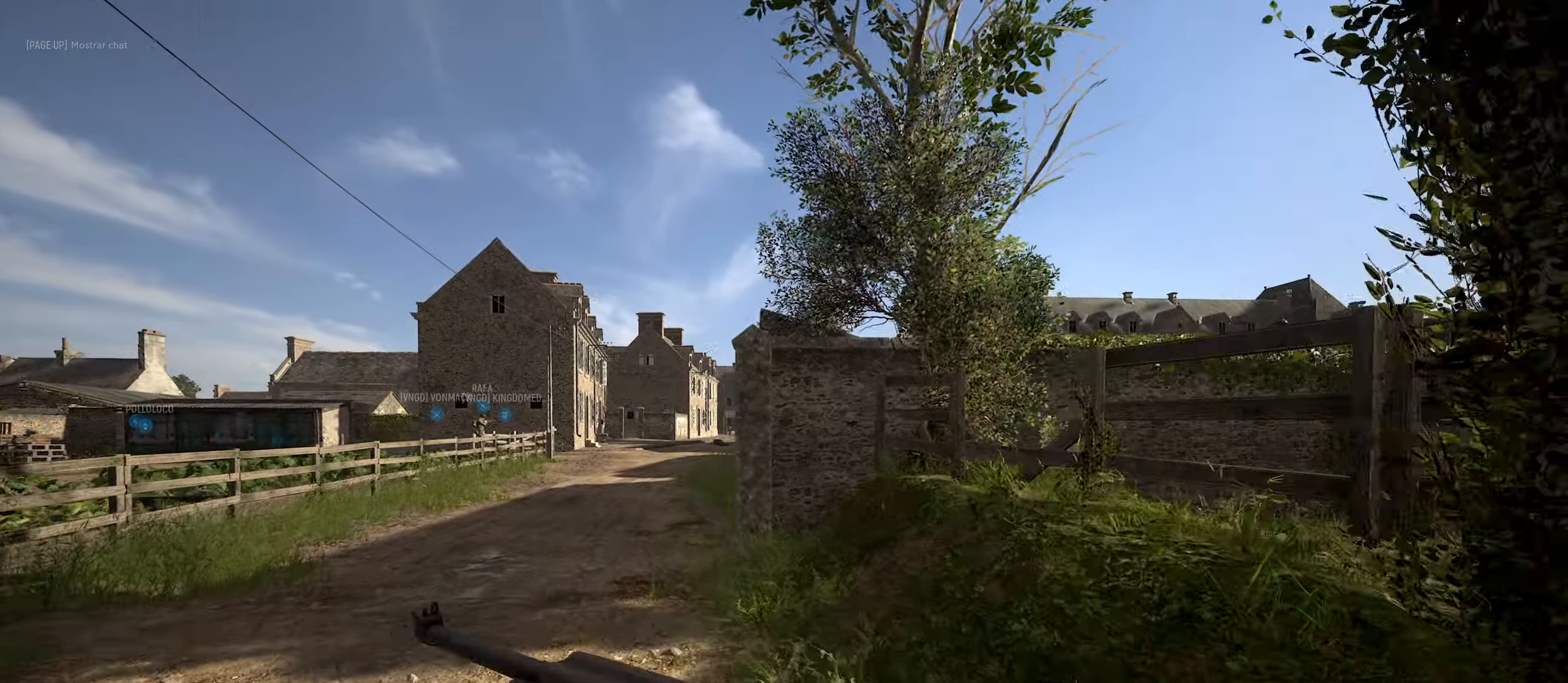
{"keys": ["a", "w"], "mouse": [], "mouse_move": "still", "events": [[233, "mouse_wheel", "down"], [267, "mouse_wheel", "up"]]}
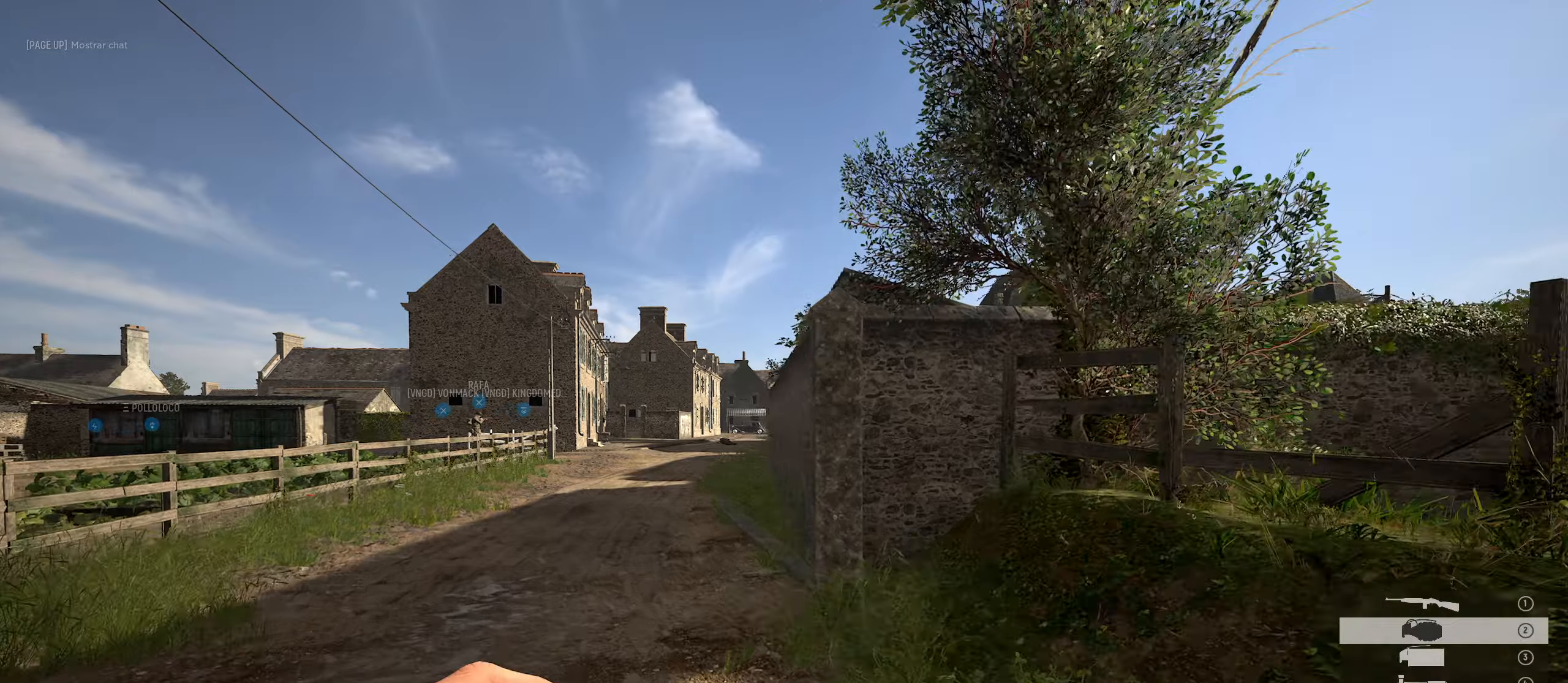
{"keys": ["a", "w"], "mouse": ["left"], "mouse_move": "up-right", "events": [[283, "mouse_left", "down"]]}
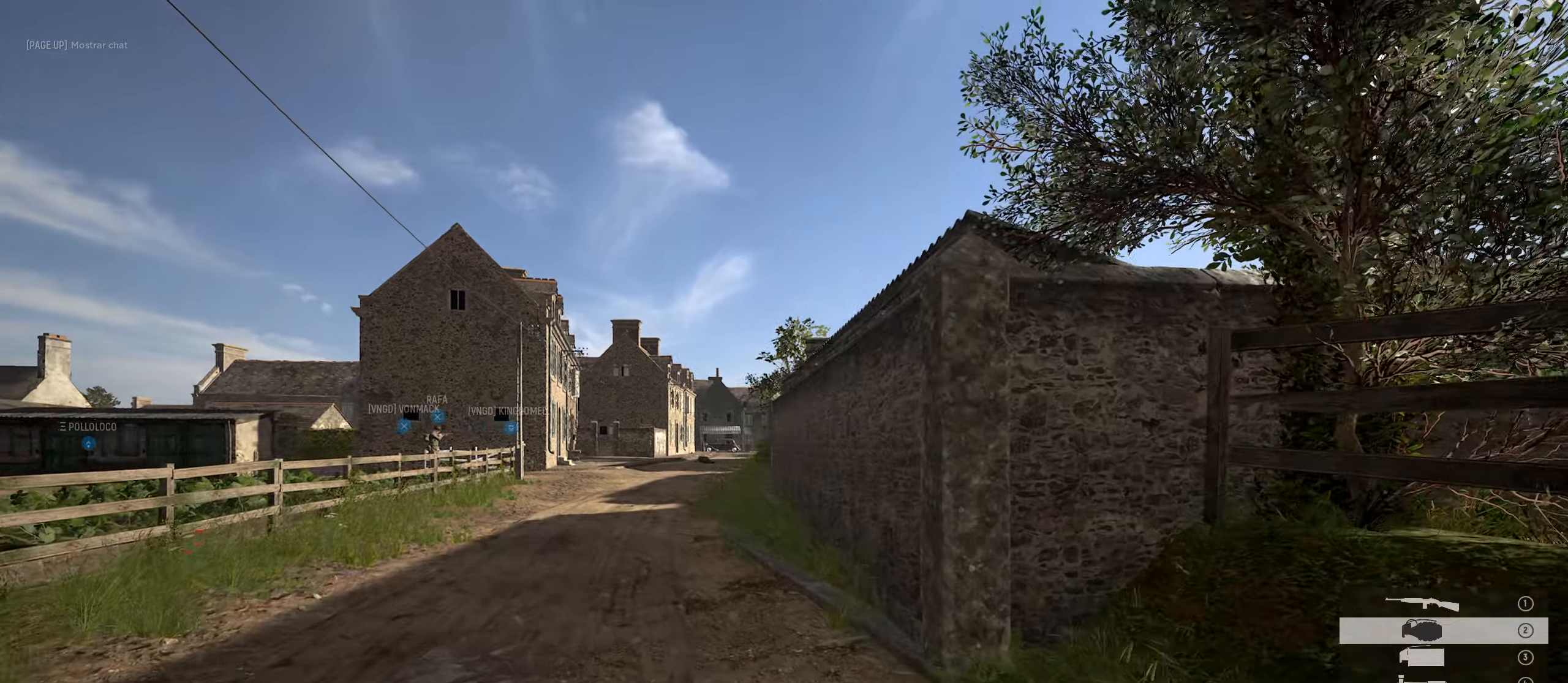
{"keys": ["a", "w"], "mouse": ["left"], "mouse_move": "up-right", "events": []}
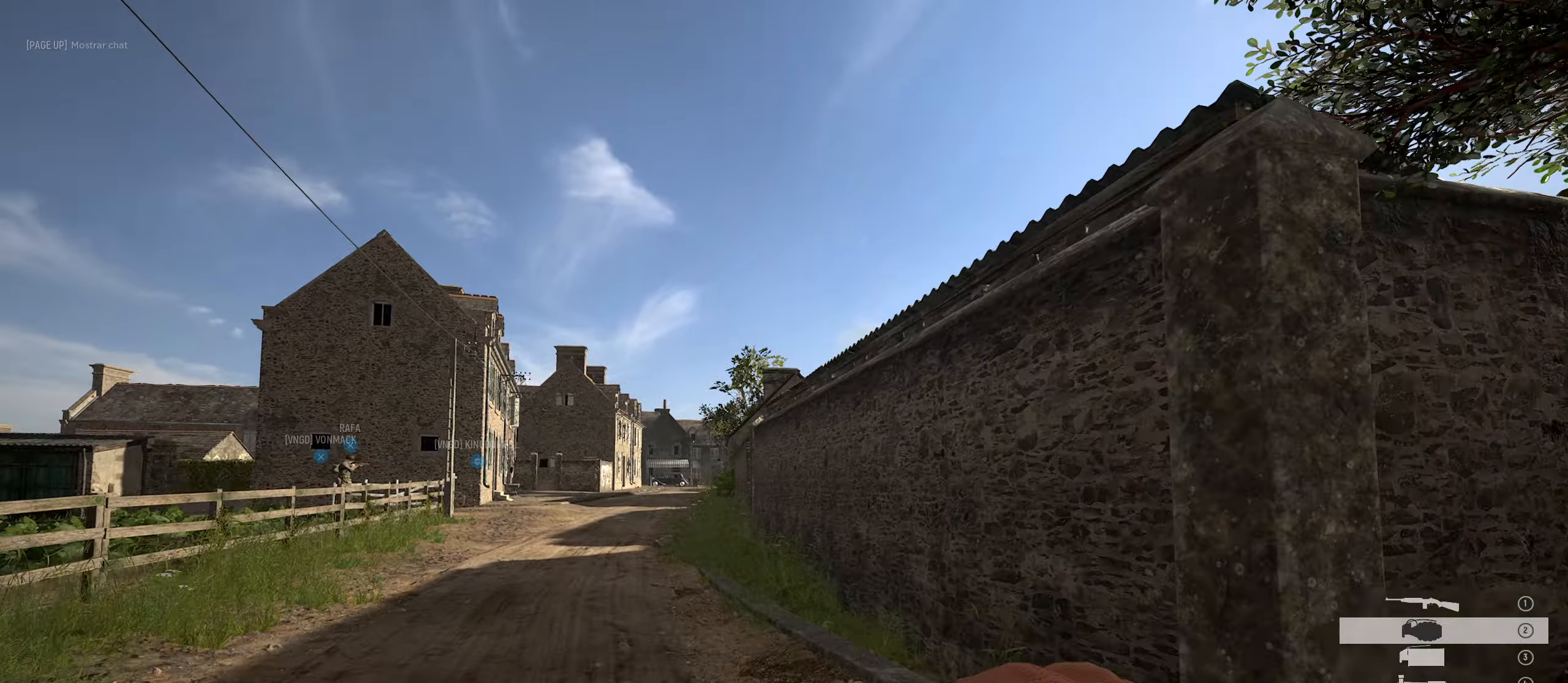
{"keys": ["a", "w"], "mouse": ["left"], "mouse_move": "up", "events": [[83, "a", "up"], [267, "a", "down"]]}
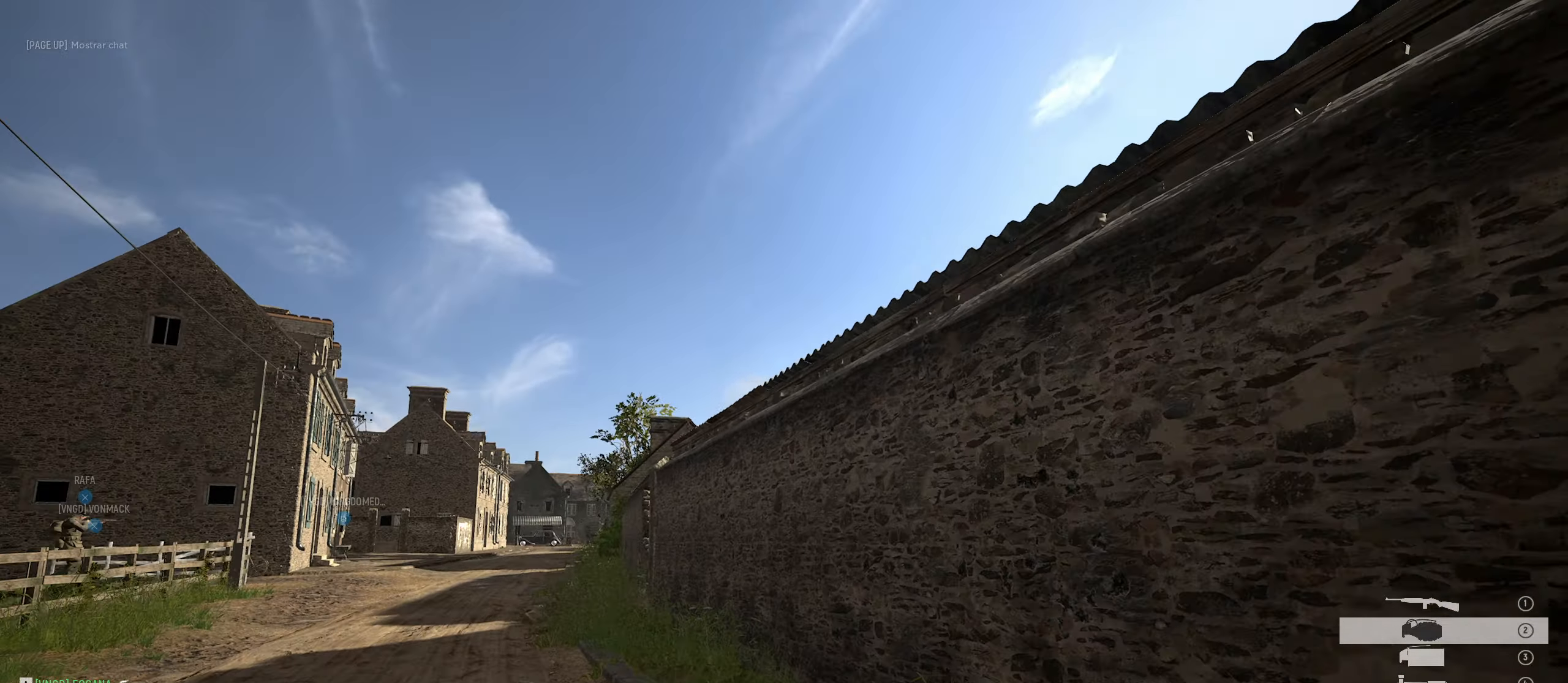
{"keys": ["w"], "mouse": [], "mouse_move": "left", "events": [[183, "mouse_left", "up"], [383, "a", "up"]]}
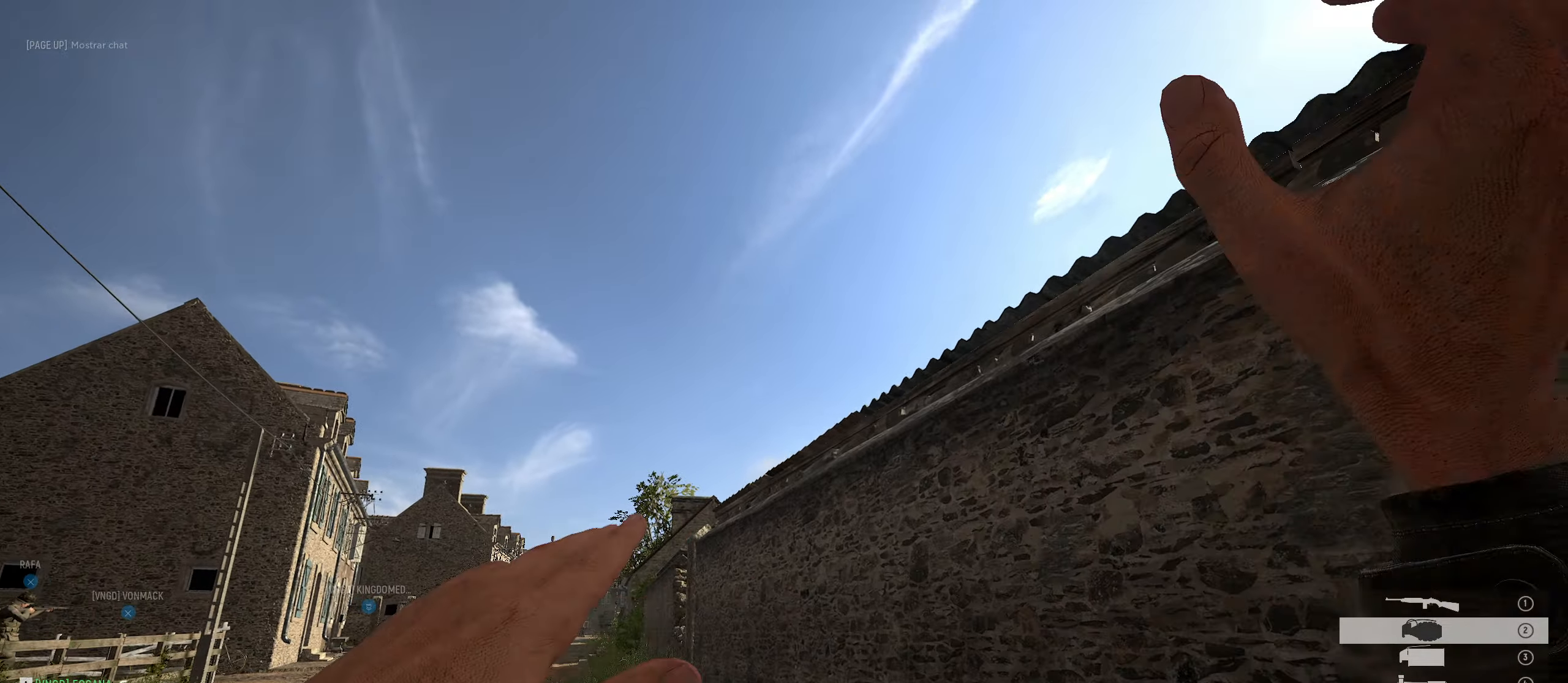
{"keys": ["a", "w"], "mouse": [], "mouse_move": "down-left", "events": [[350, "a", "down"]]}
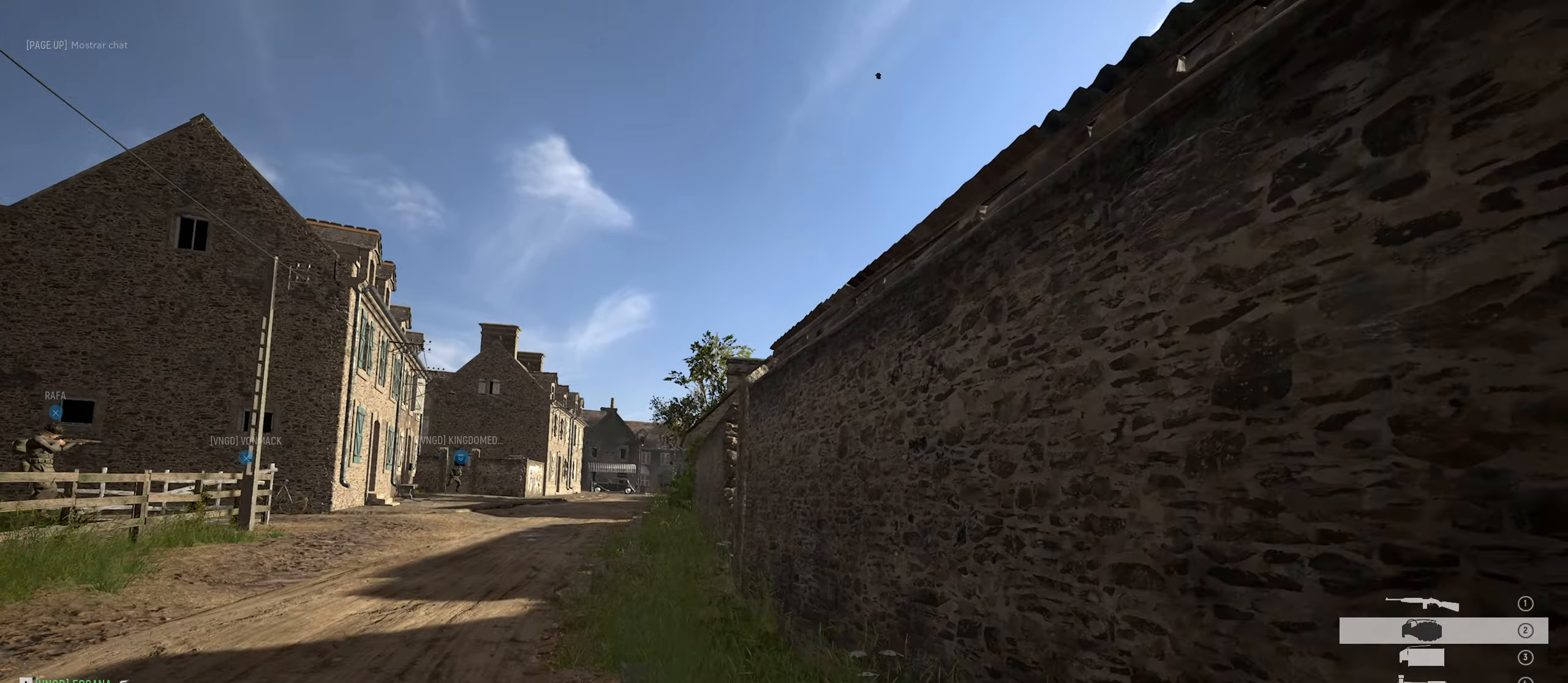
{"keys": ["w"], "mouse": [], "mouse_move": "still", "events": [[183, "a", "up"]]}
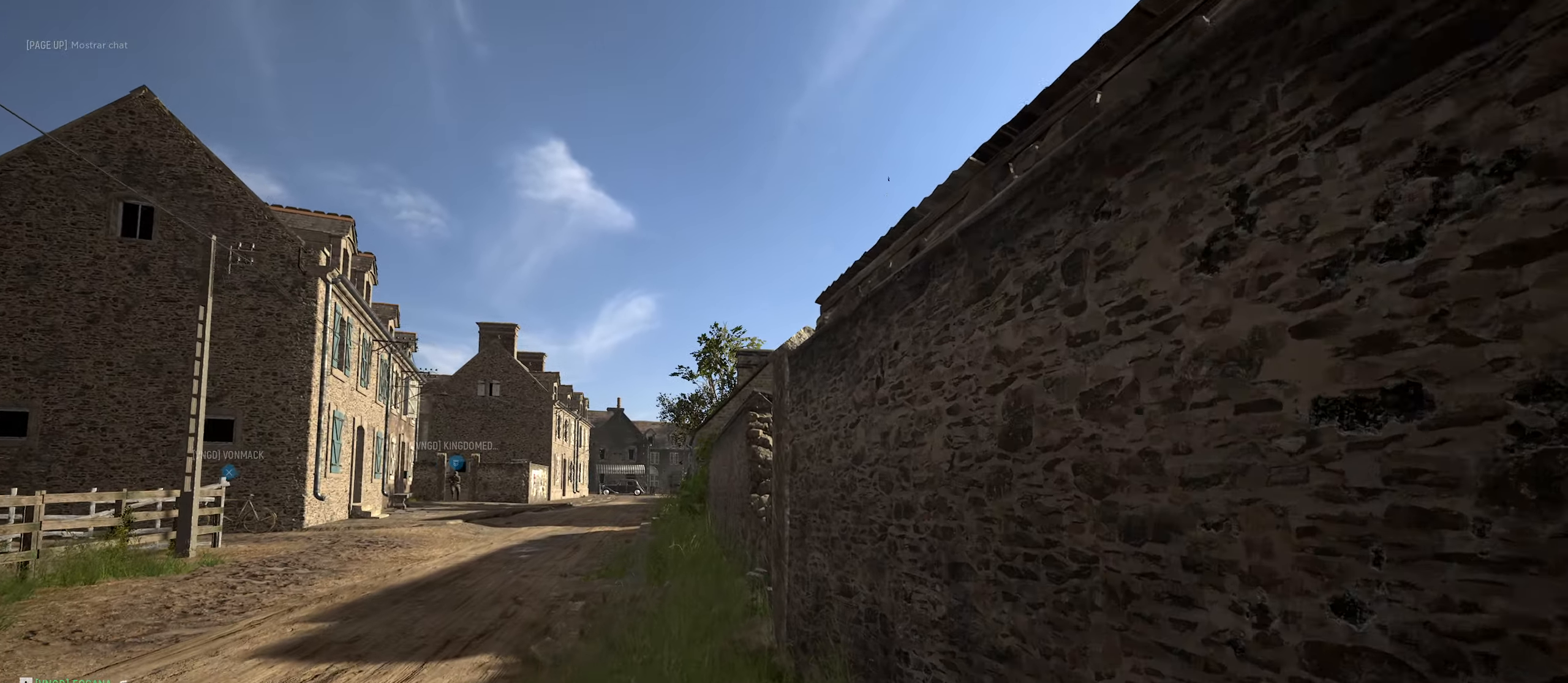
{"keys": ["a", "w"], "mouse": ["left"], "mouse_move": "still", "events": [[100, "mouse_left", "down"], [283, "a", "down"]]}
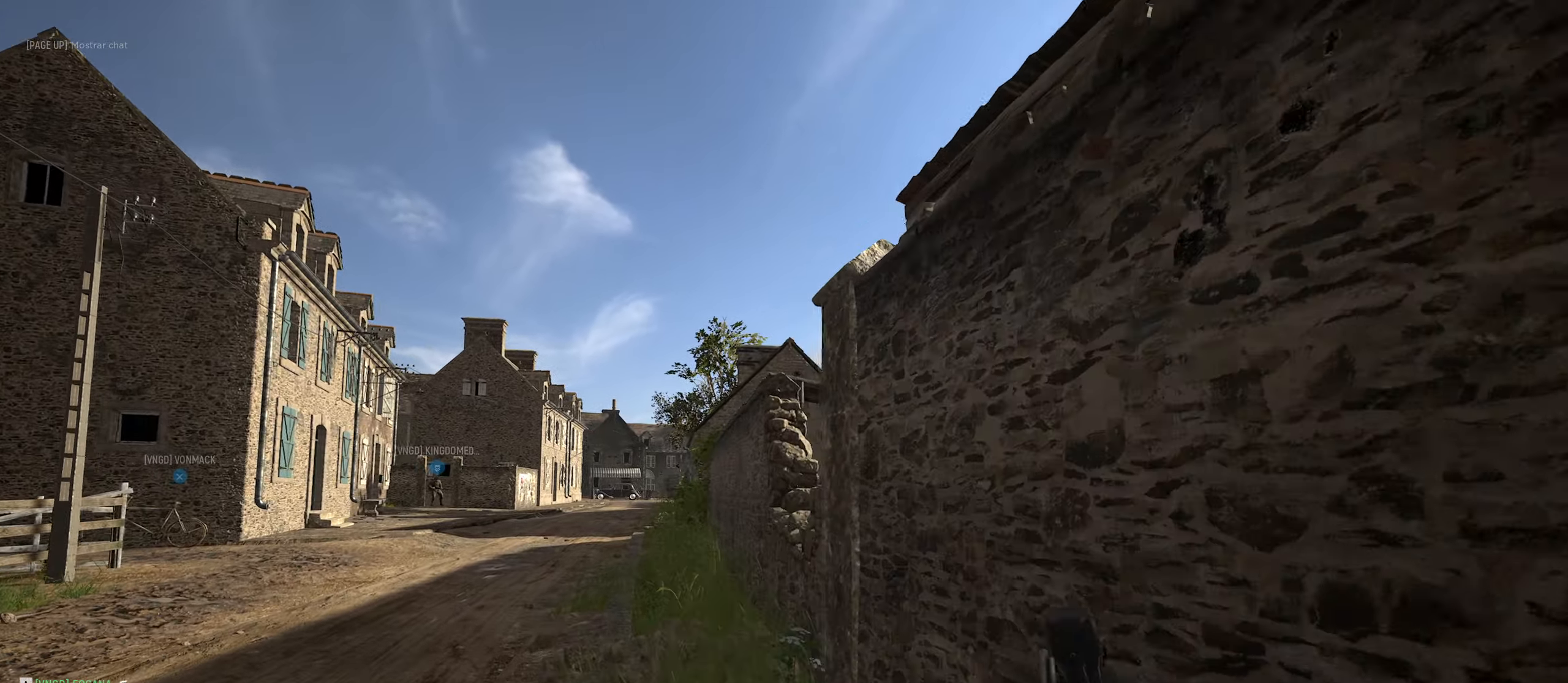
{"keys": ["w"], "mouse": ["left"], "mouse_move": "still", "events": [[300, "a", "up"]]}
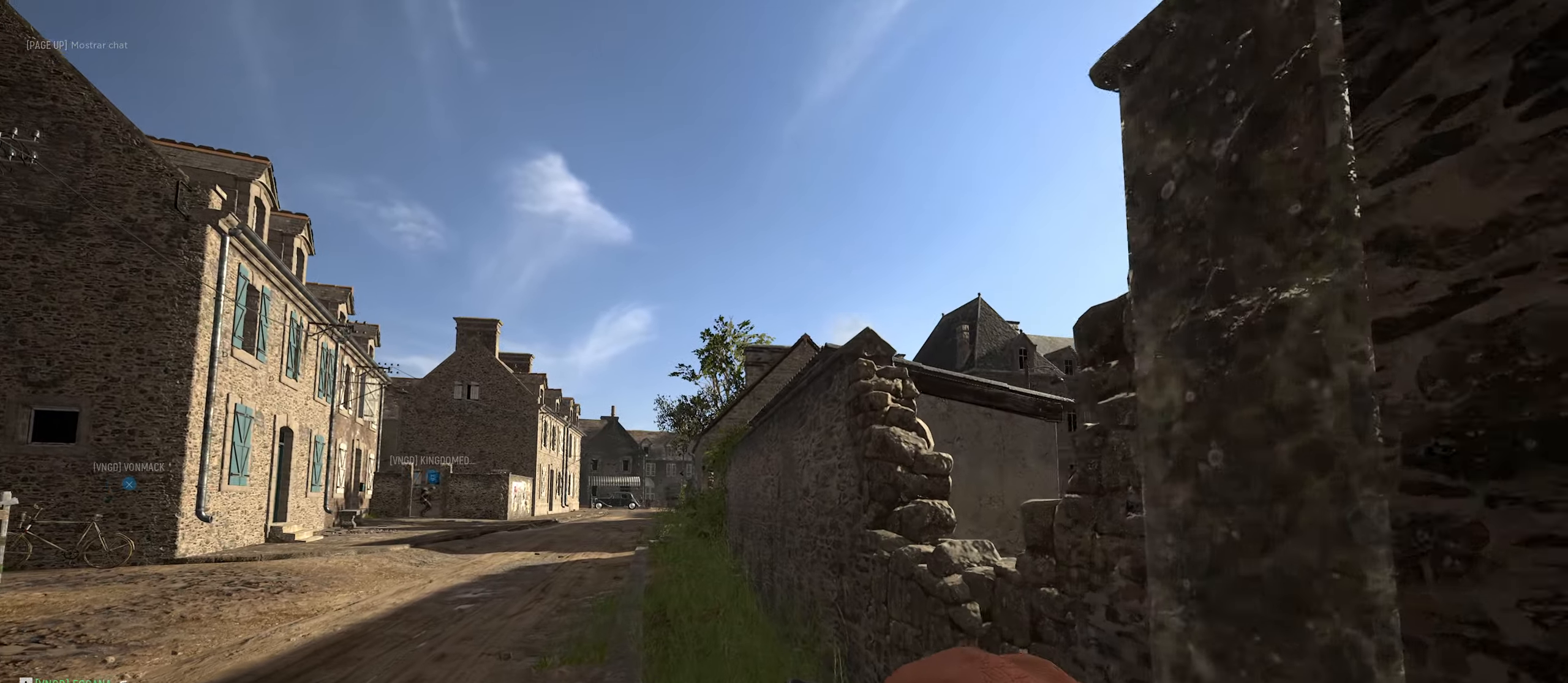
{"keys": ["a", "w"], "mouse": ["left"], "mouse_move": "up-right", "events": [[83, "a", "down"]]}
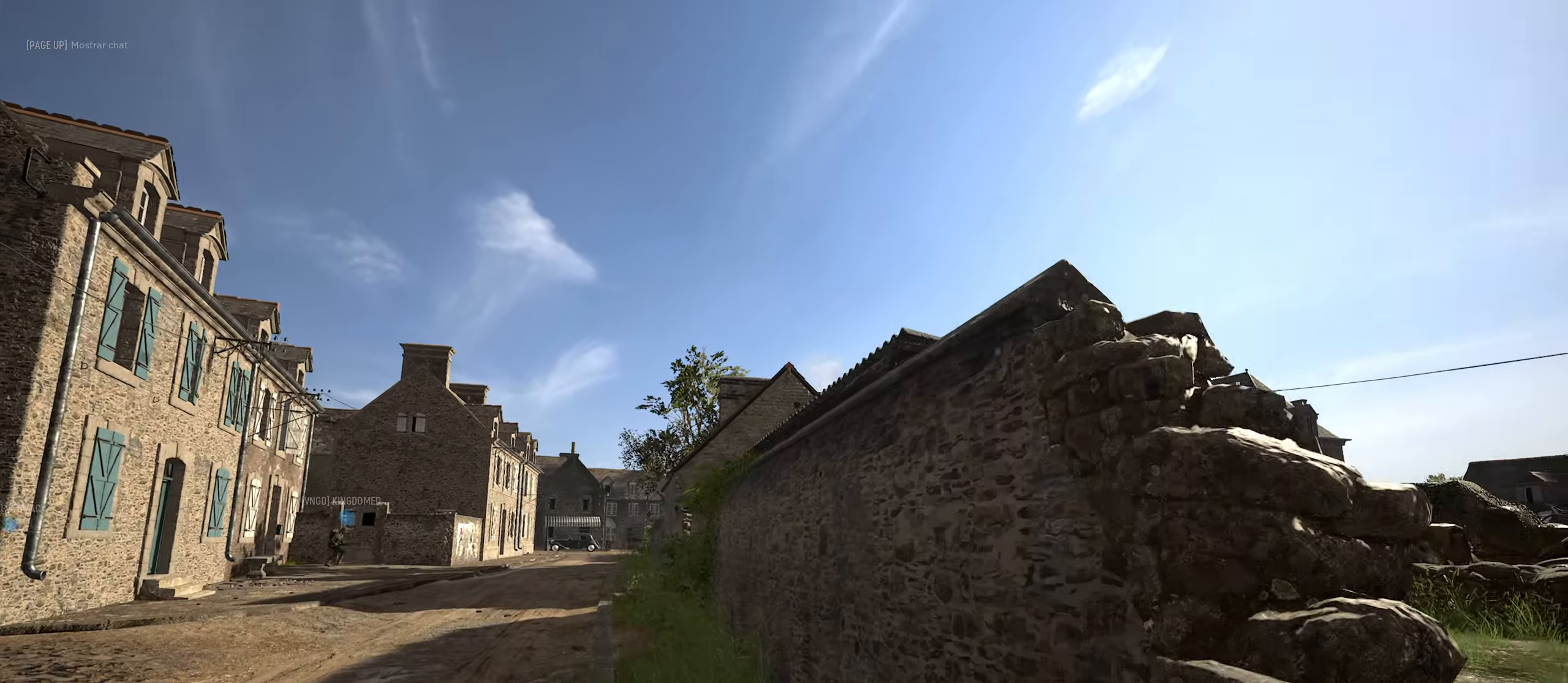
{"keys": ["w"], "mouse": [], "mouse_move": "still", "events": [[100, "a", "up"], [334, "mouse_left", "up"]]}
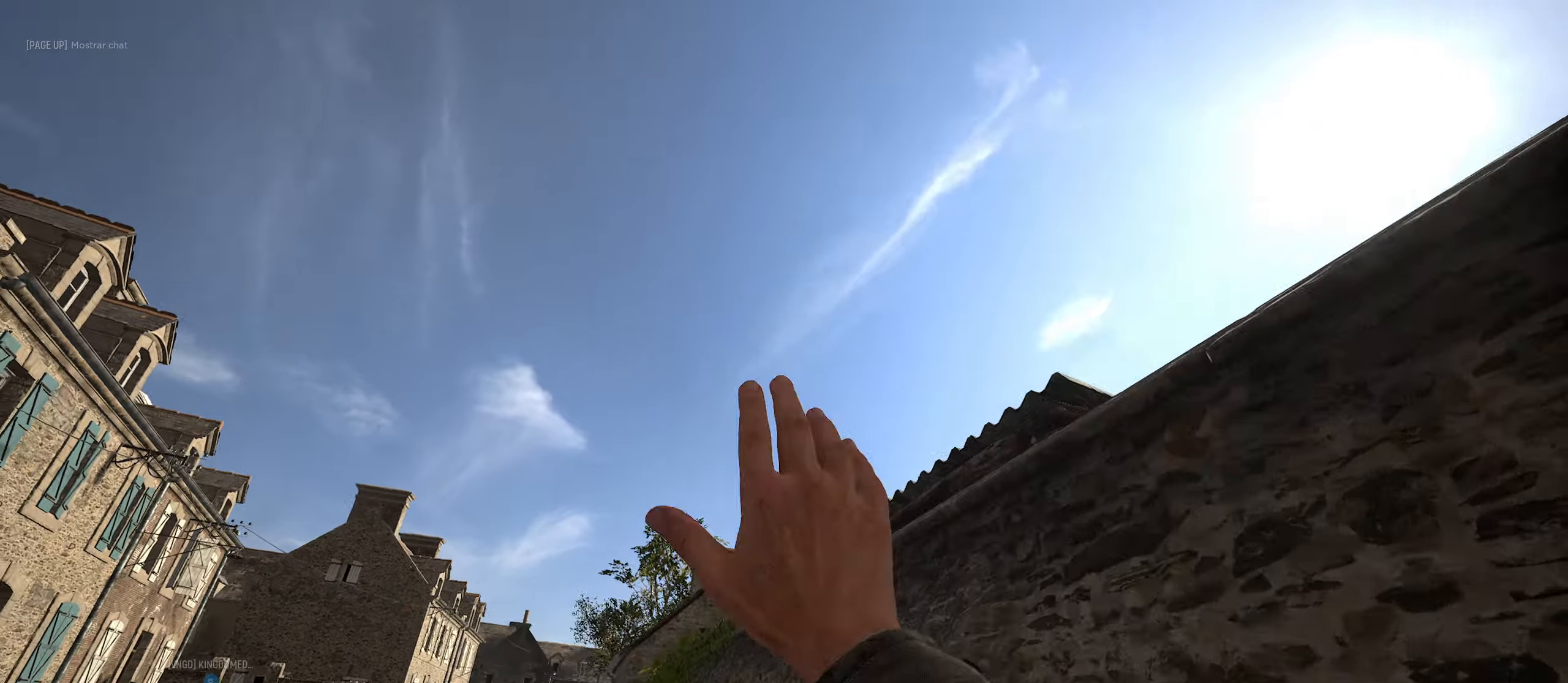
{"keys": ["w"], "mouse": [], "mouse_move": "down-left", "events": []}
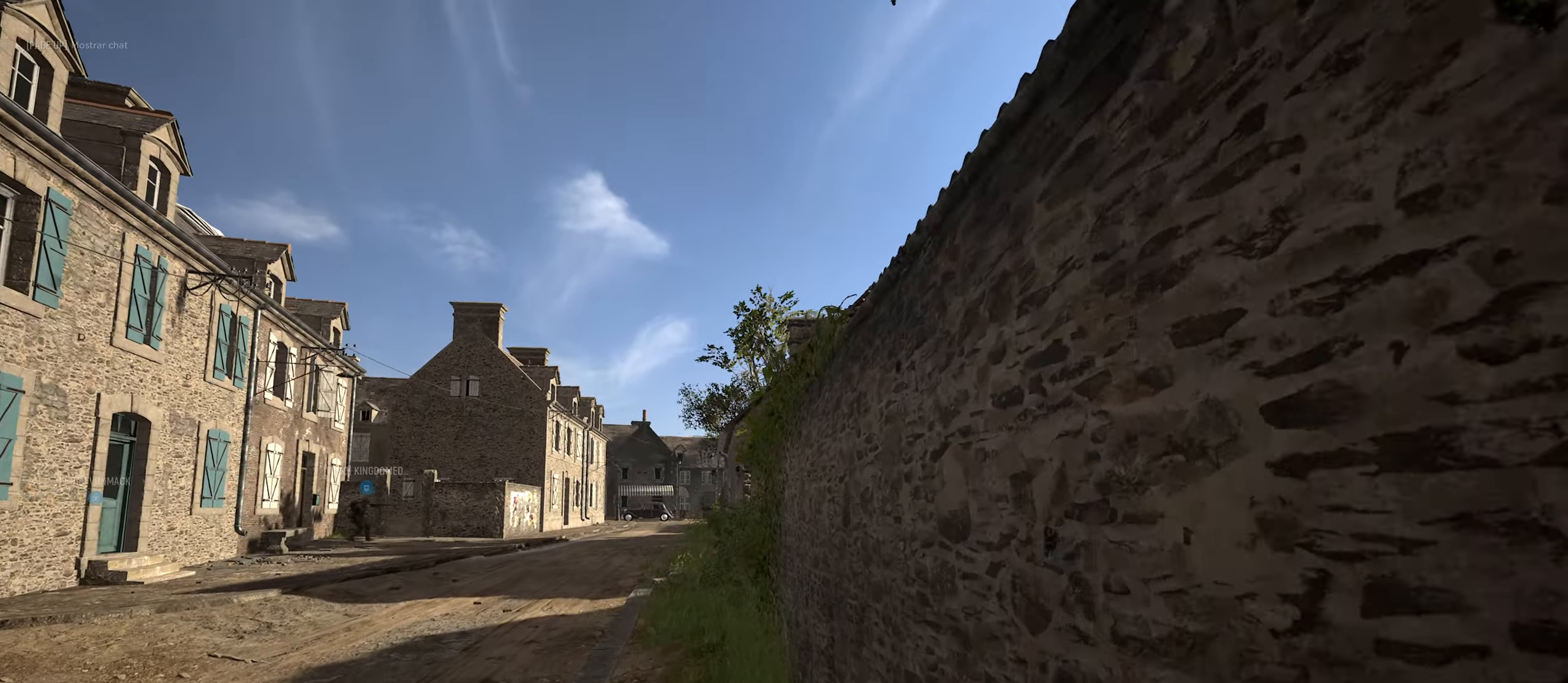
{"keys": ["w"], "mouse": [], "mouse_move": "still", "events": [[150, "a", "down"], [433, "a", "up"]]}
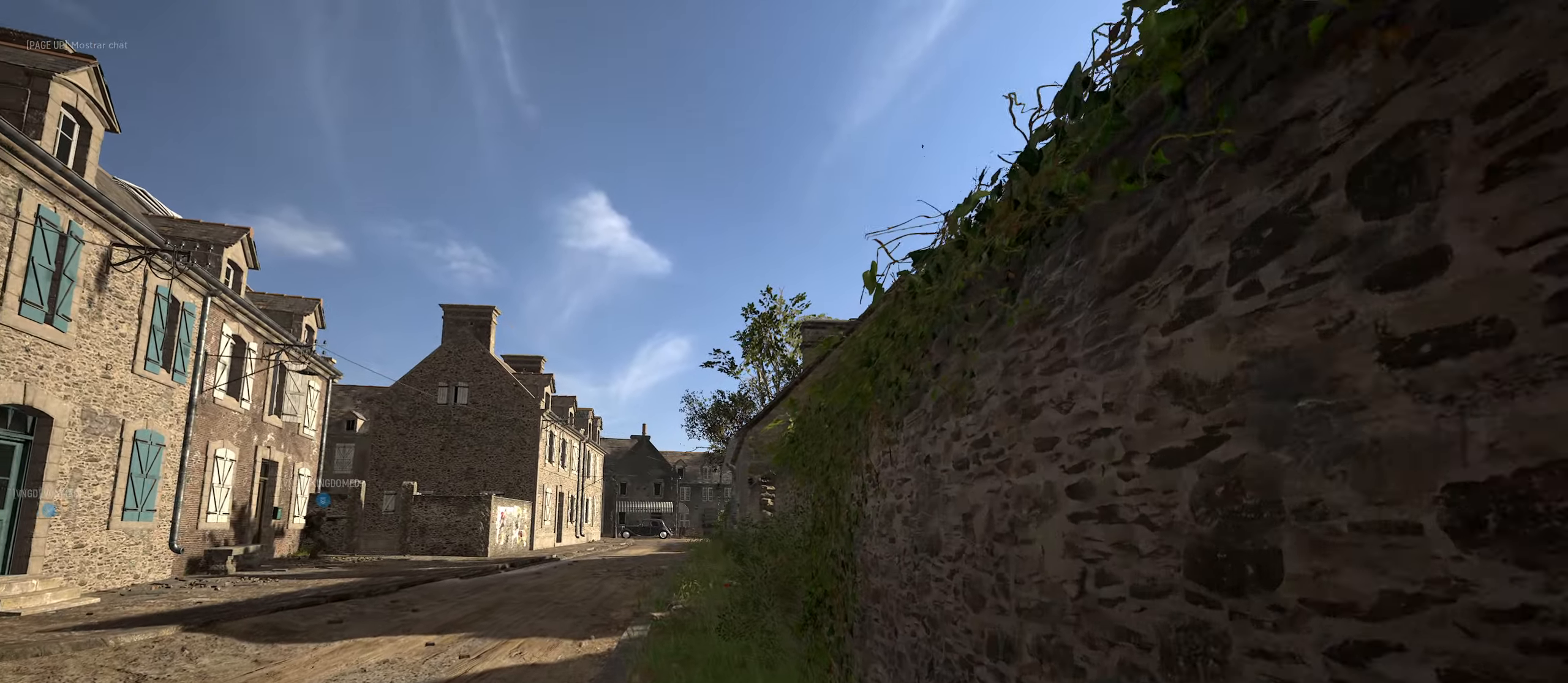
{"keys": ["a", "w"], "mouse": ["left"], "mouse_move": "still", "events": [[166, "mouse_left", "down"], [300, "a", "down"]]}
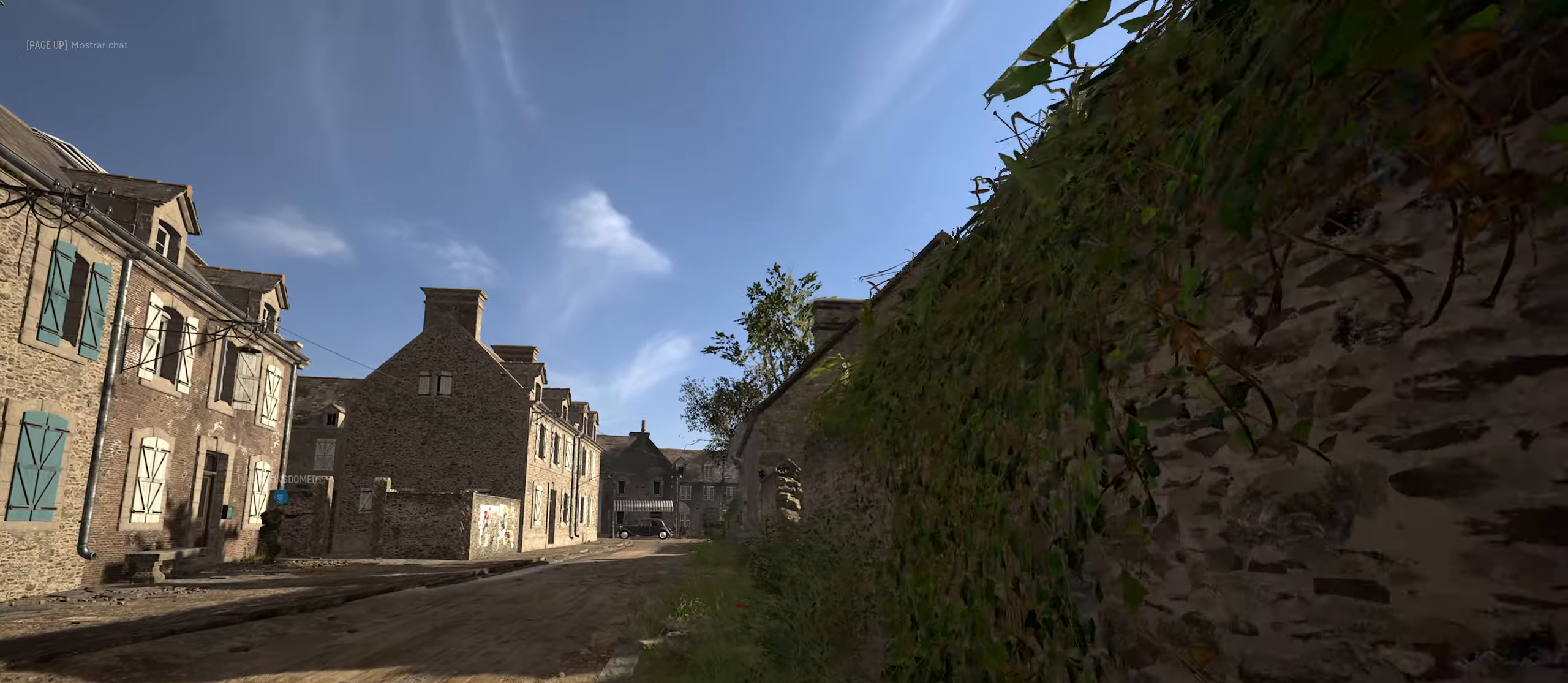
{"keys": ["w"], "mouse": ["left"], "mouse_move": "still", "events": [[83, "a", "up"]]}
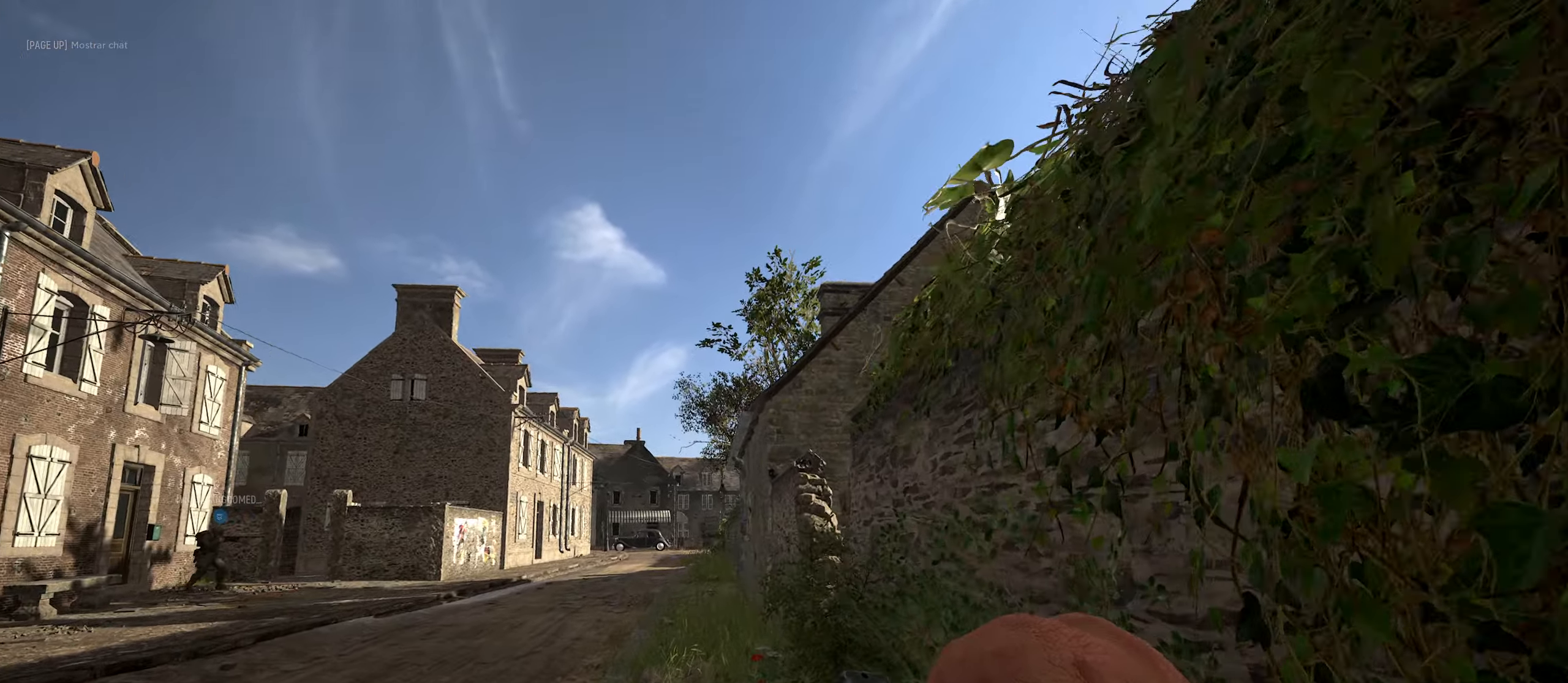
{"keys": ["a", "w"], "mouse": [], "mouse_move": "up-right", "events": [[50, "a", "down"], [333, "mouse_left", "up"]]}